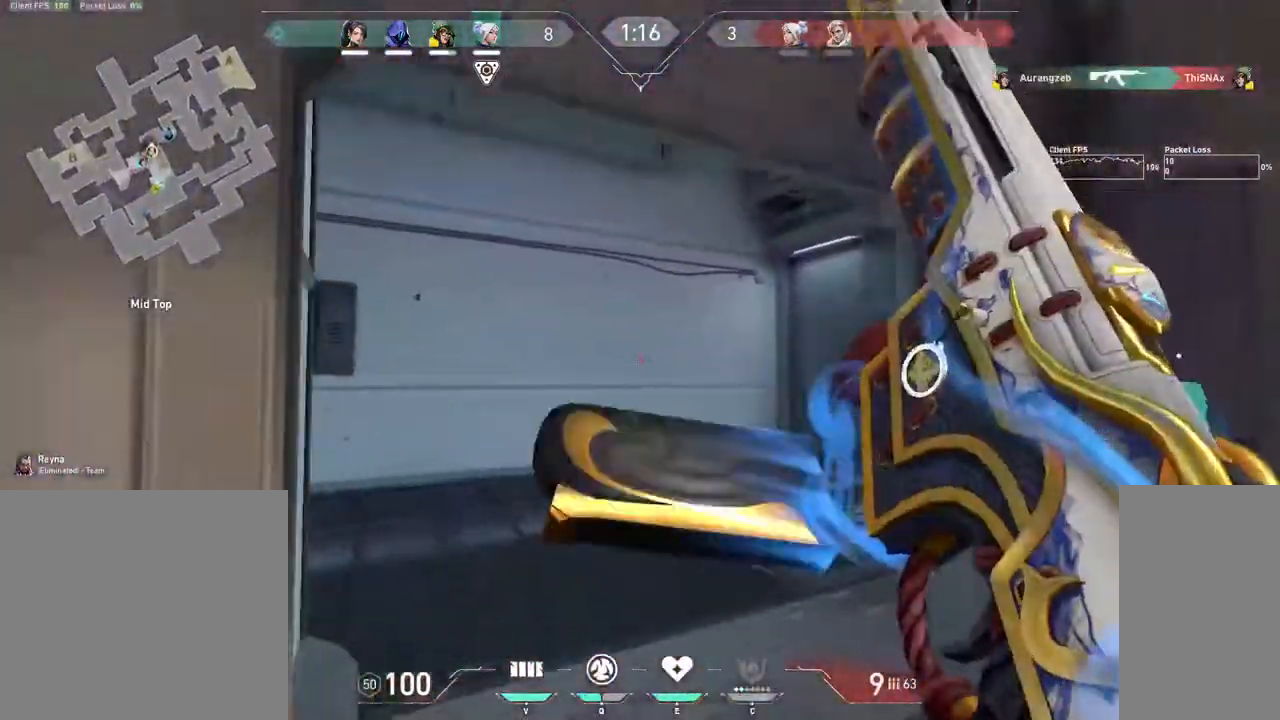
Gameplay with keyboard and mouse; each line is a JSON object with the keys and mouse buttons held at the frame after it. "events" lists presses ("down") and releases ("up") of "1", "2", "3", "4", "5", "a", "alt", "b", "c", "ctrl", "d", "e", "f", "g", "q", "r", "s", "shift", "space", "t", "tab", "v", "w", "x", "z", "mouse_left", "mouse_wheel", "mouse_right", "mouse_mb4" and "mouse_mb5" between this image and that frame as [ms after this image, input, new state], when the widget could be followed in between. "mouse_left", "mouse_wheel", "mouse_right", "mouse_mb4", "mouse_mb5" = the "left", "wheel", "right", "mb4", "mb5" buttons of the "mouse" list. No other keys are recorded. "wheel" means that the mouse wheel is clicked or scrolled. Mouse movement is not recorded.
{"keys": ["w"], "mouse": [], "events": [[233, "a", "down"], [450, "a", "up"]]}
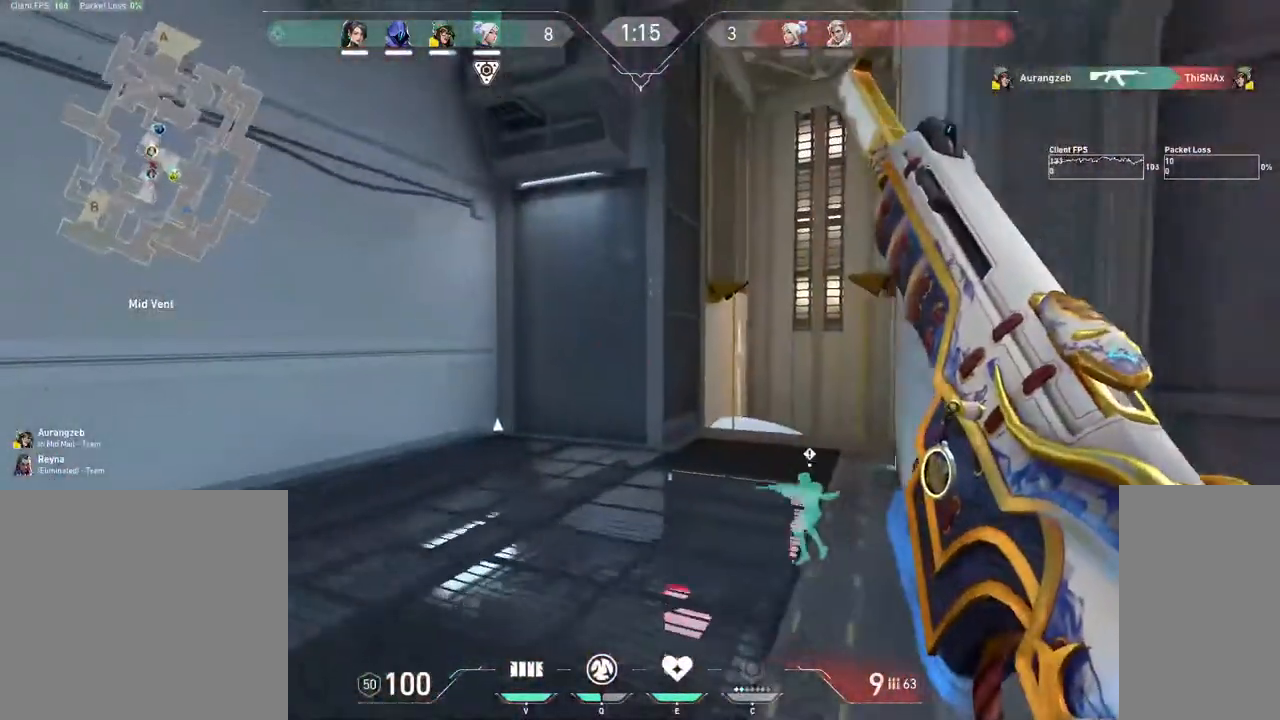
{"keys": ["w"], "mouse": [], "events": []}
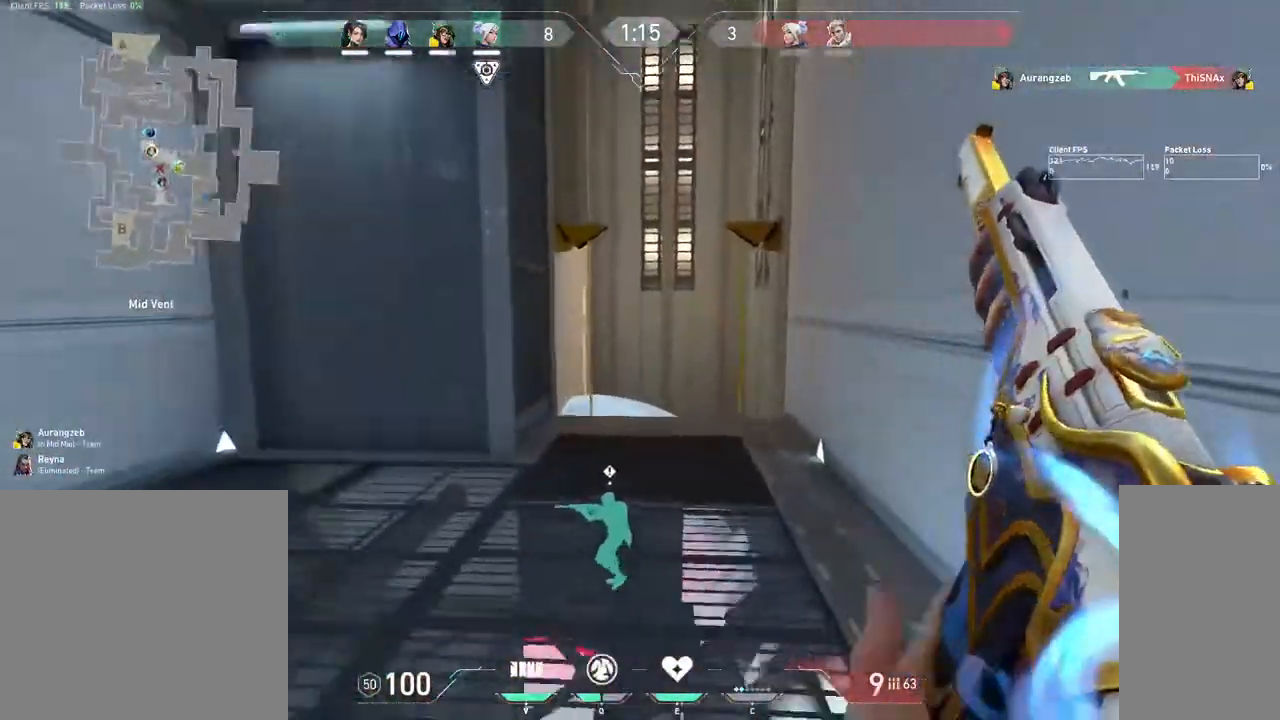
{"keys": ["w"], "mouse": [], "events": []}
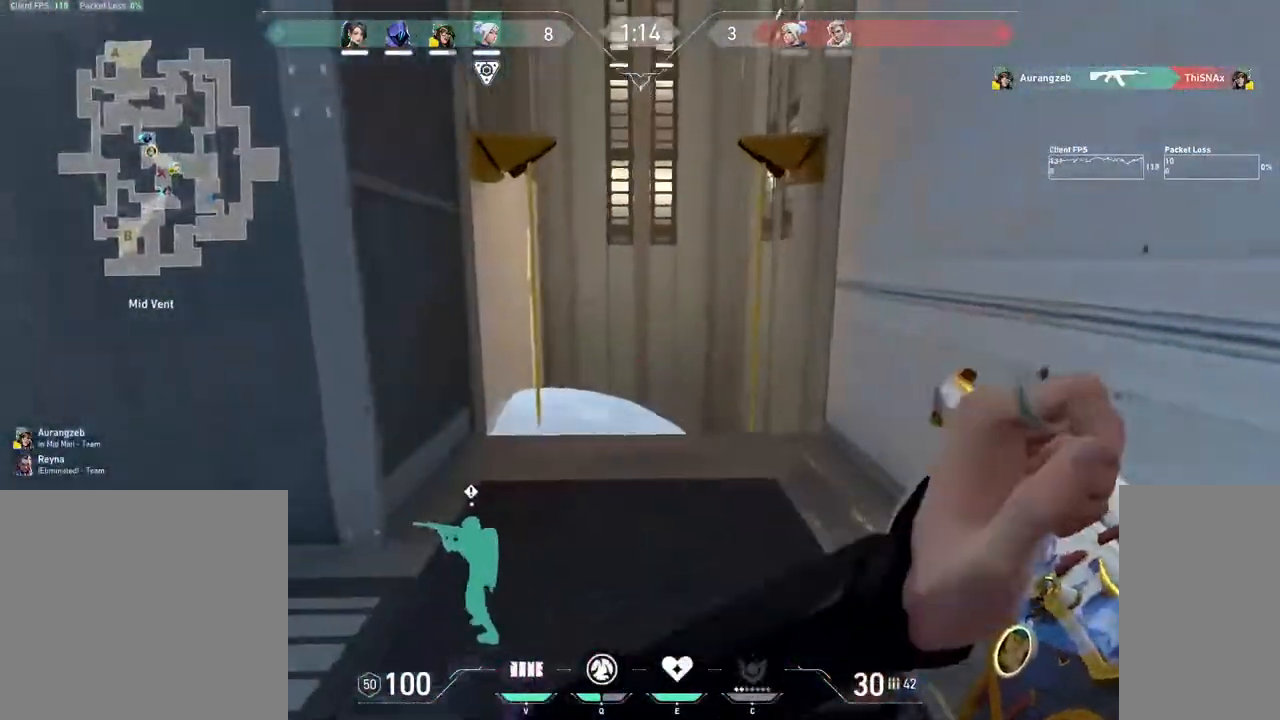
{"keys": ["d", "w"], "mouse": [], "events": [[367, "space", "down"], [450, "d", "down"], [483, "space", "up"]]}
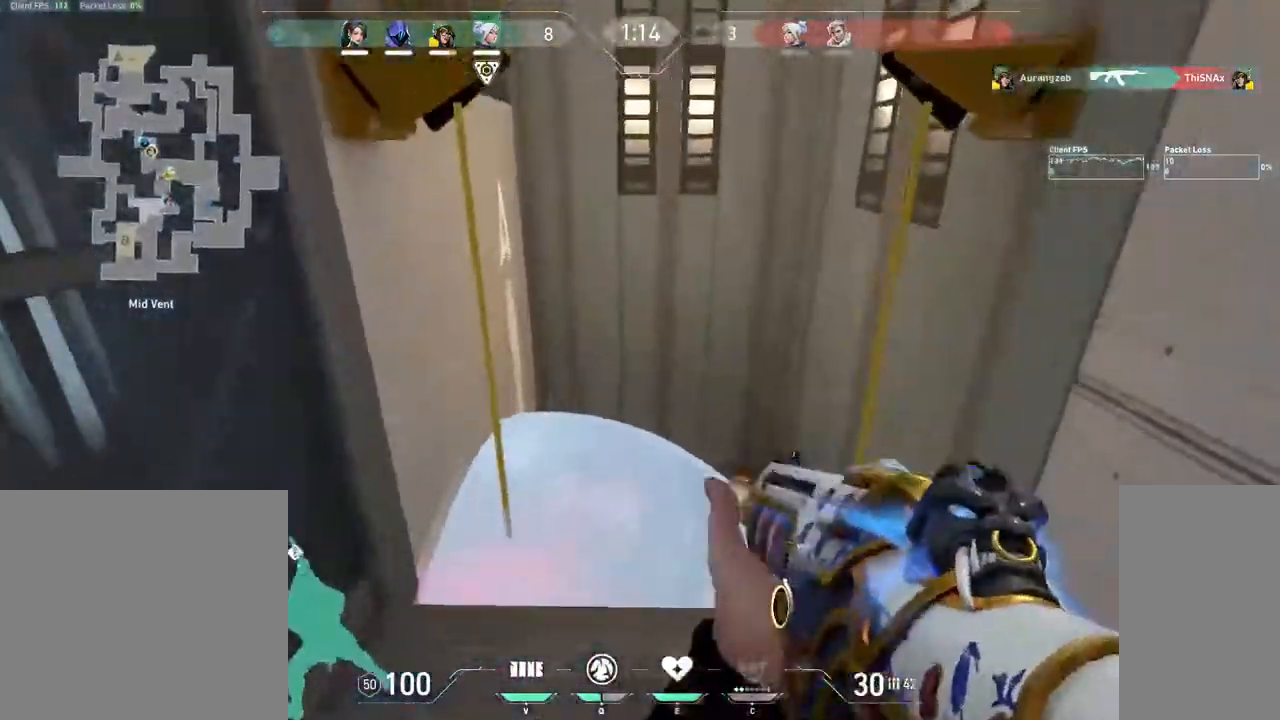
{"keys": ["w"], "mouse": [], "events": [[333, "d", "up"]]}
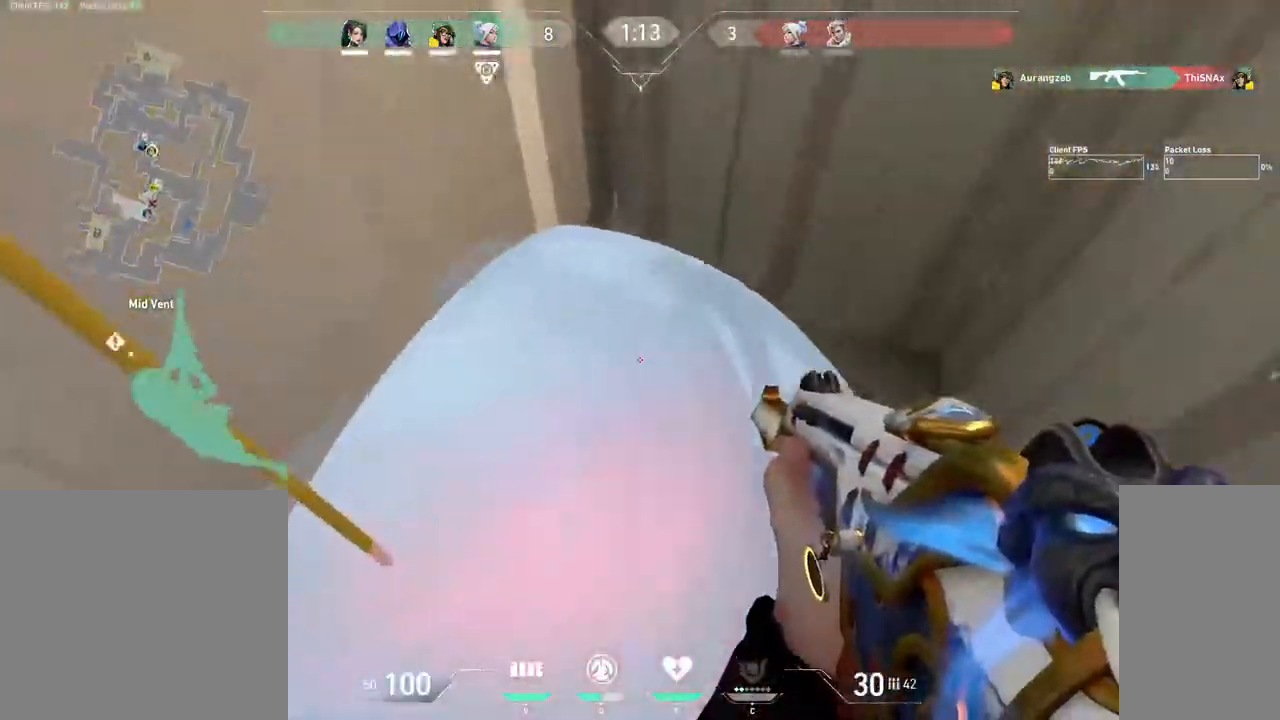
{"keys": ["a", "w"], "mouse": [], "events": [[67, "a", "down"]]}
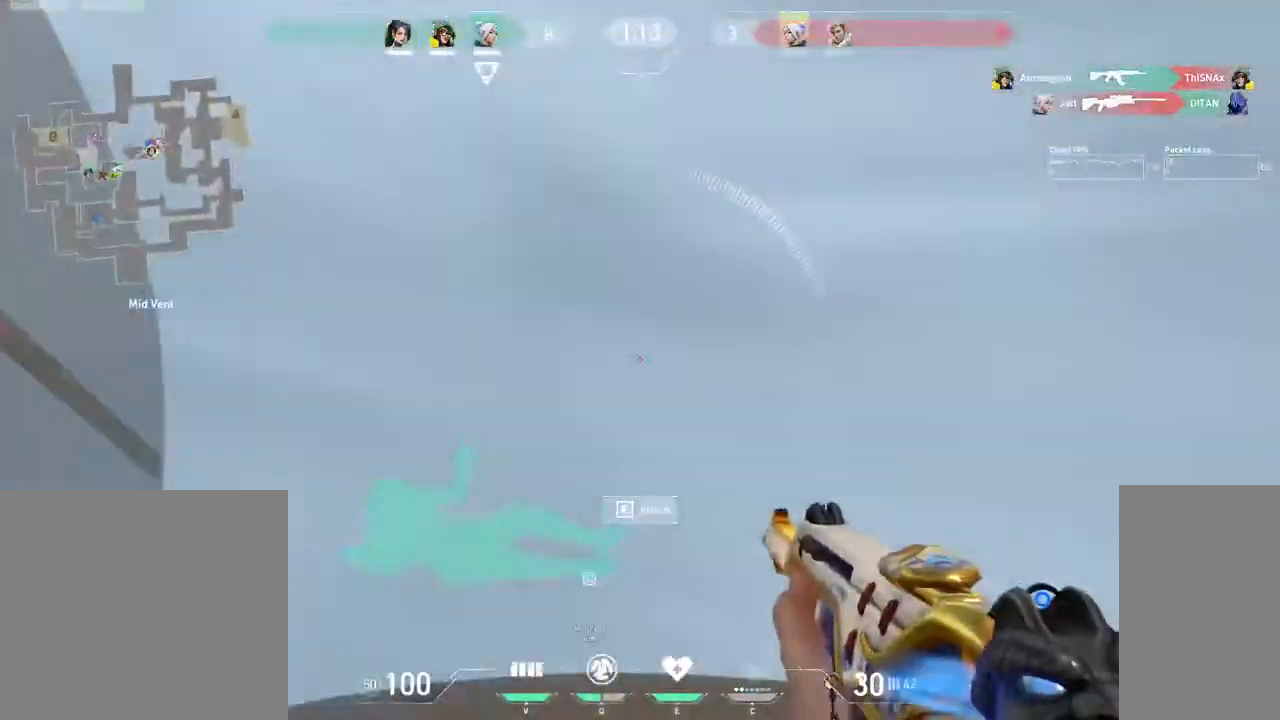
{"keys": ["a", "w"], "mouse": [], "events": []}
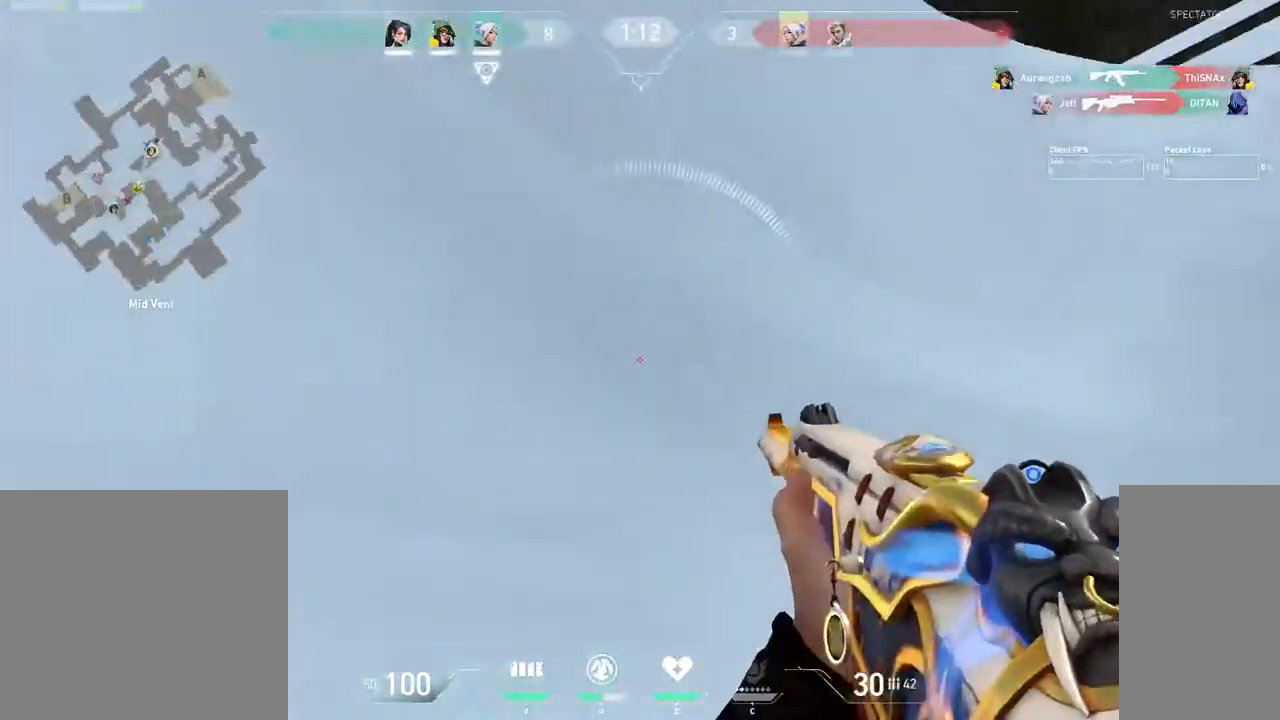
{"keys": ["a", "shift", "w"], "mouse": [], "events": [[217, "shift", "down"]]}
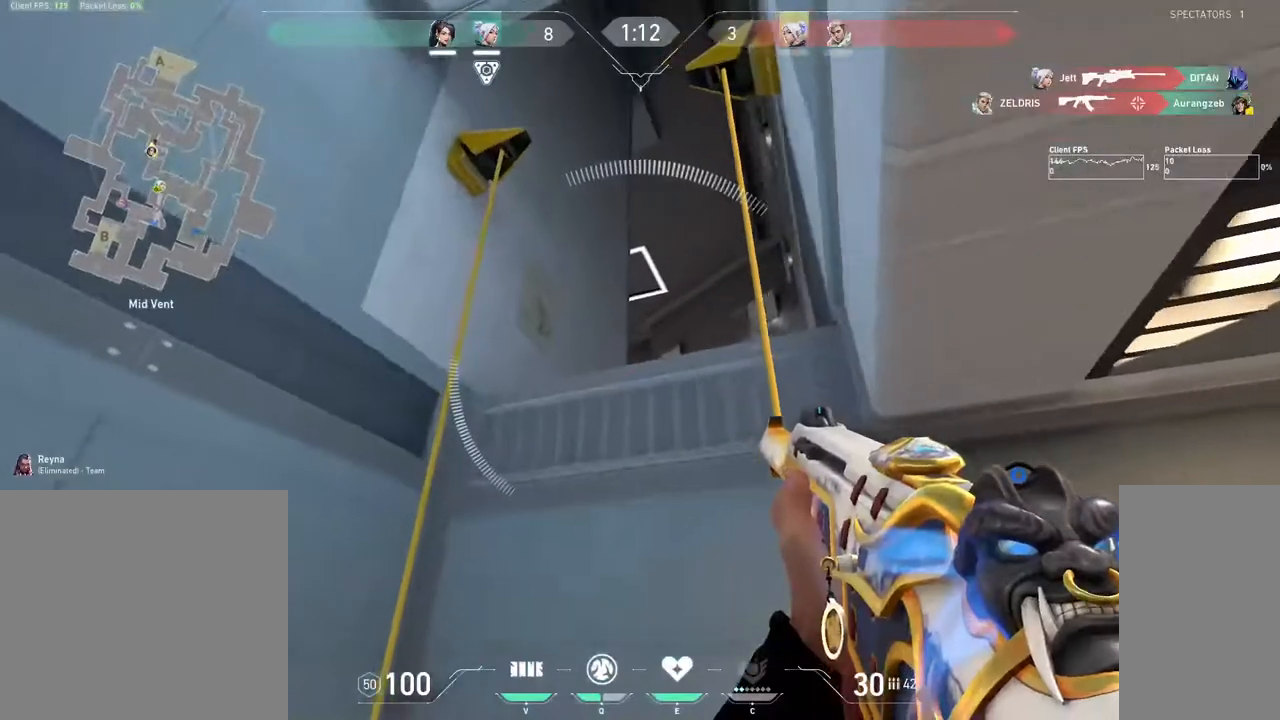
{"keys": ["a", "shift", "w"], "mouse": [], "events": []}
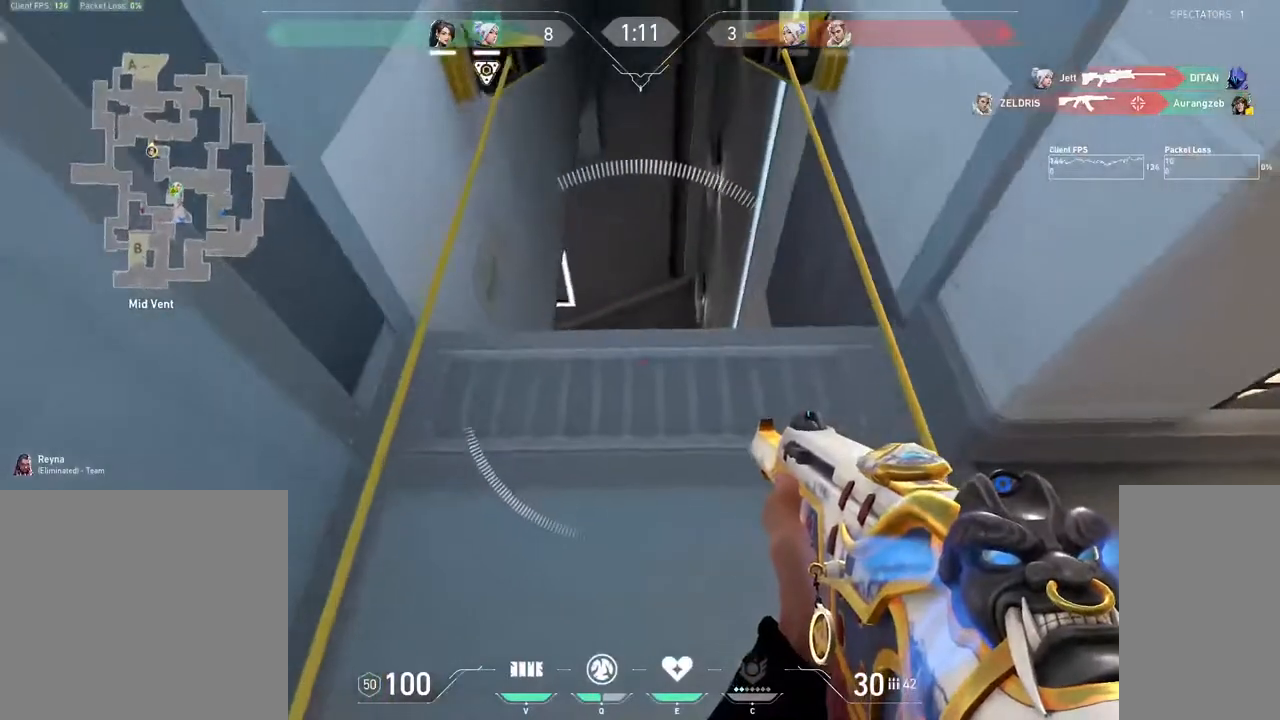
{"keys": ["shift", "w"], "mouse": [], "events": [[433, "a", "up"]]}
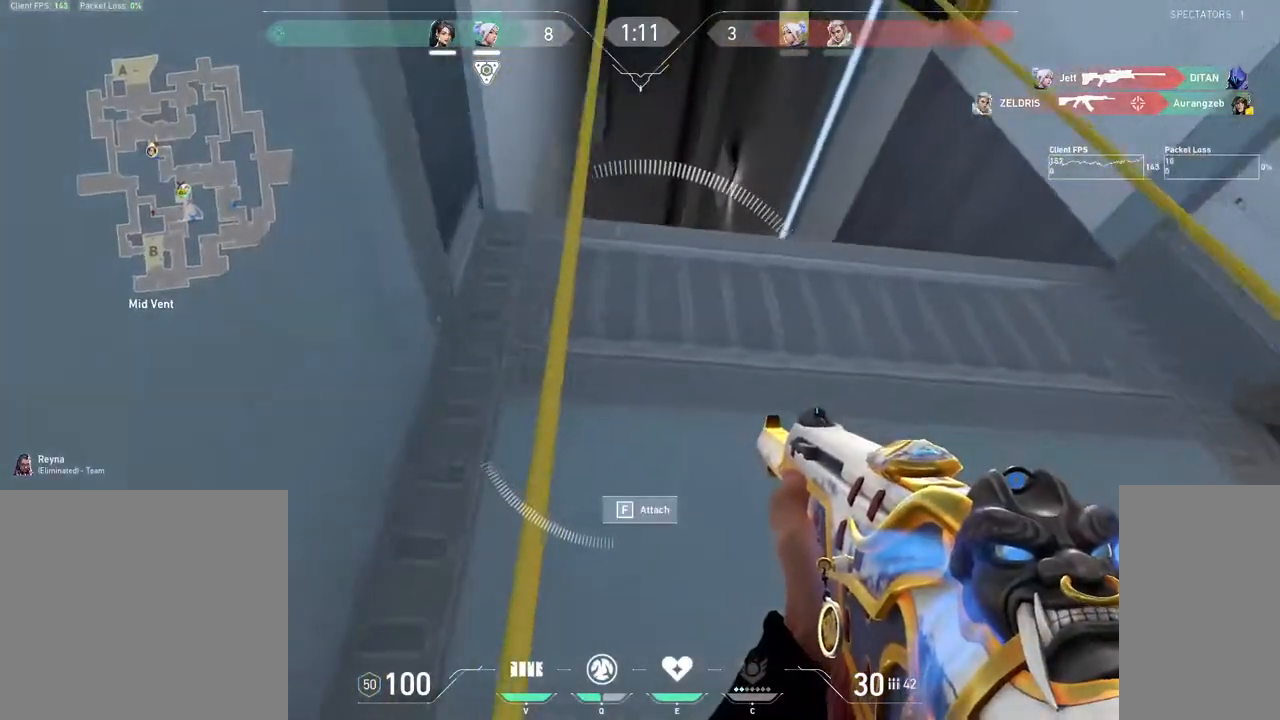
{"keys": ["shift", "w"], "mouse": [], "events": [[133, "f", "down"], [233, "f", "up"]]}
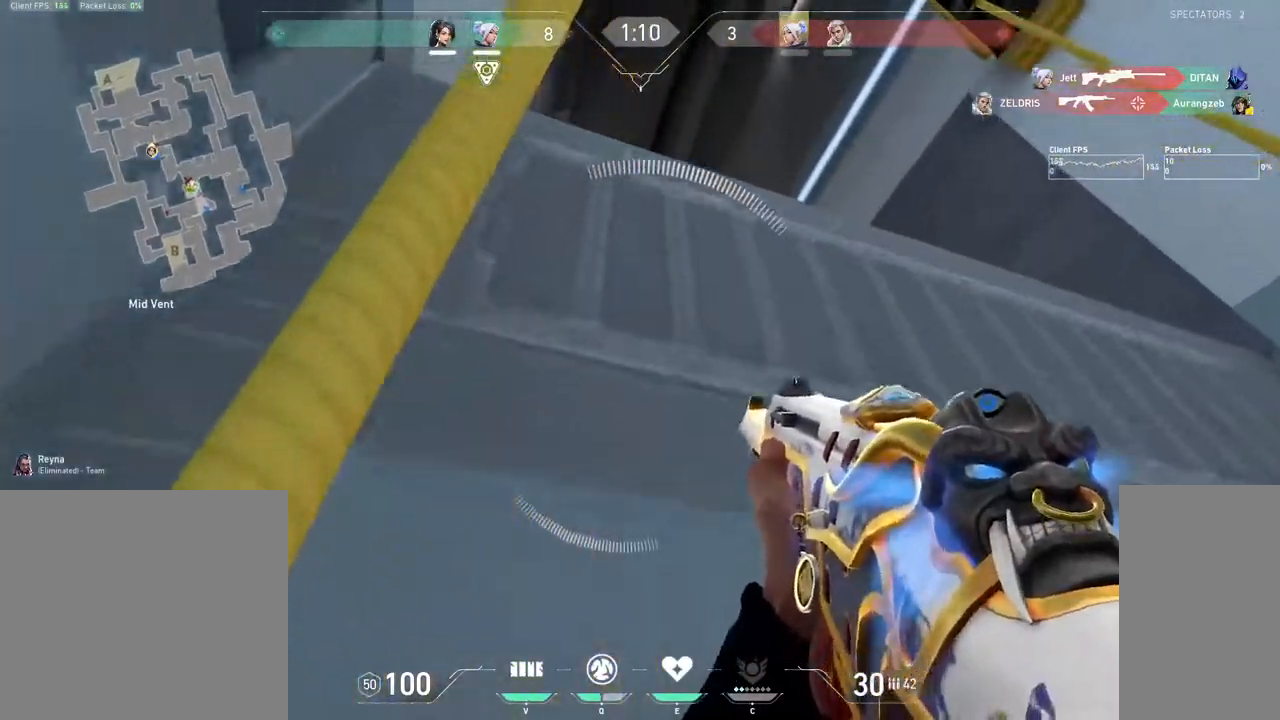
{"keys": ["shift", "w"], "mouse": [], "events": []}
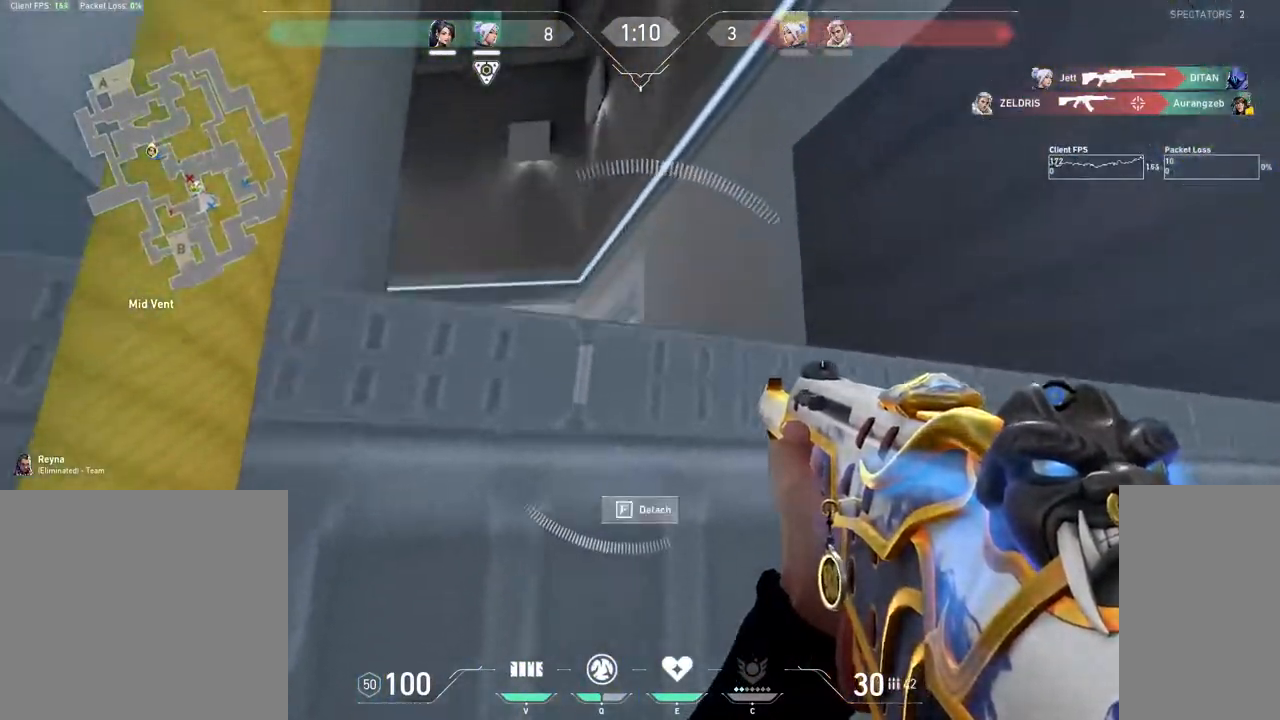
{"keys": ["shift"], "mouse": ["left"], "events": [[217, "w", "up"], [367, "mouse_left", "down"]]}
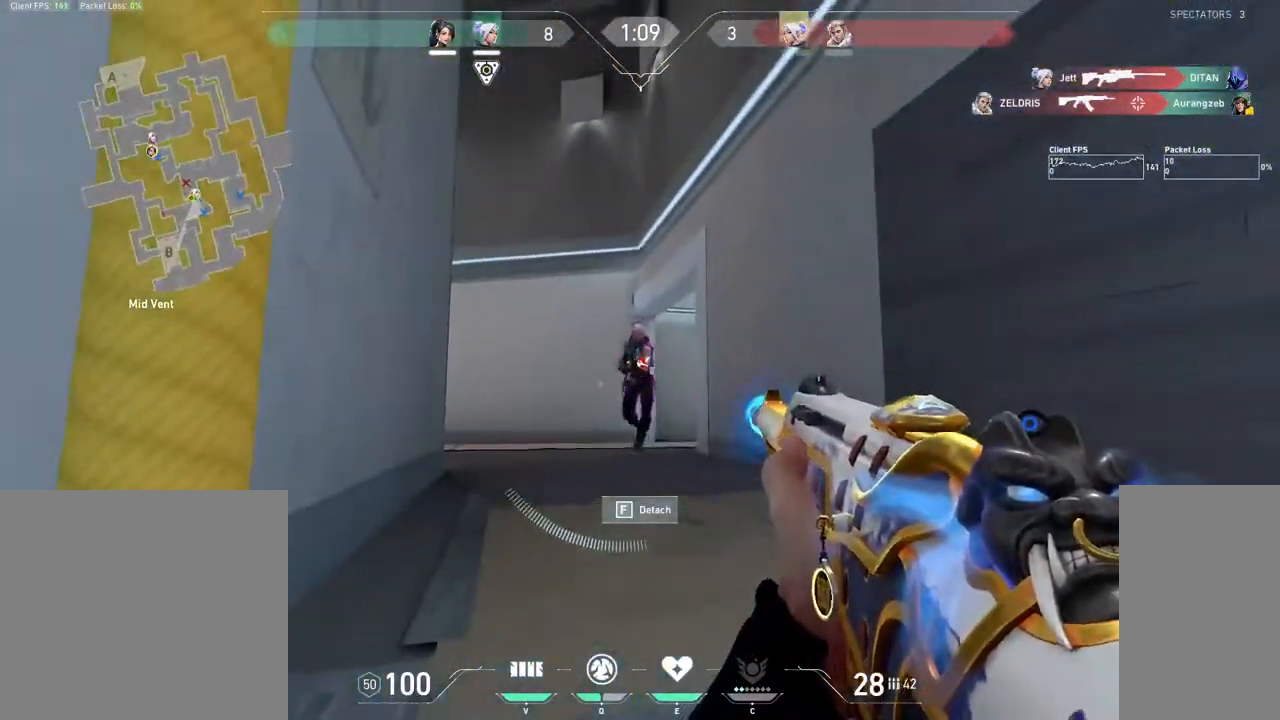
{"keys": ["w"], "mouse": ["left"], "events": [[200, "mouse_mb4", "down"], [250, "mouse_mb4", "up"], [367, "mouse_mb4", "down"], [433, "mouse_mb4", "up"], [467, "w", "down"], [500, "shift", "up"]]}
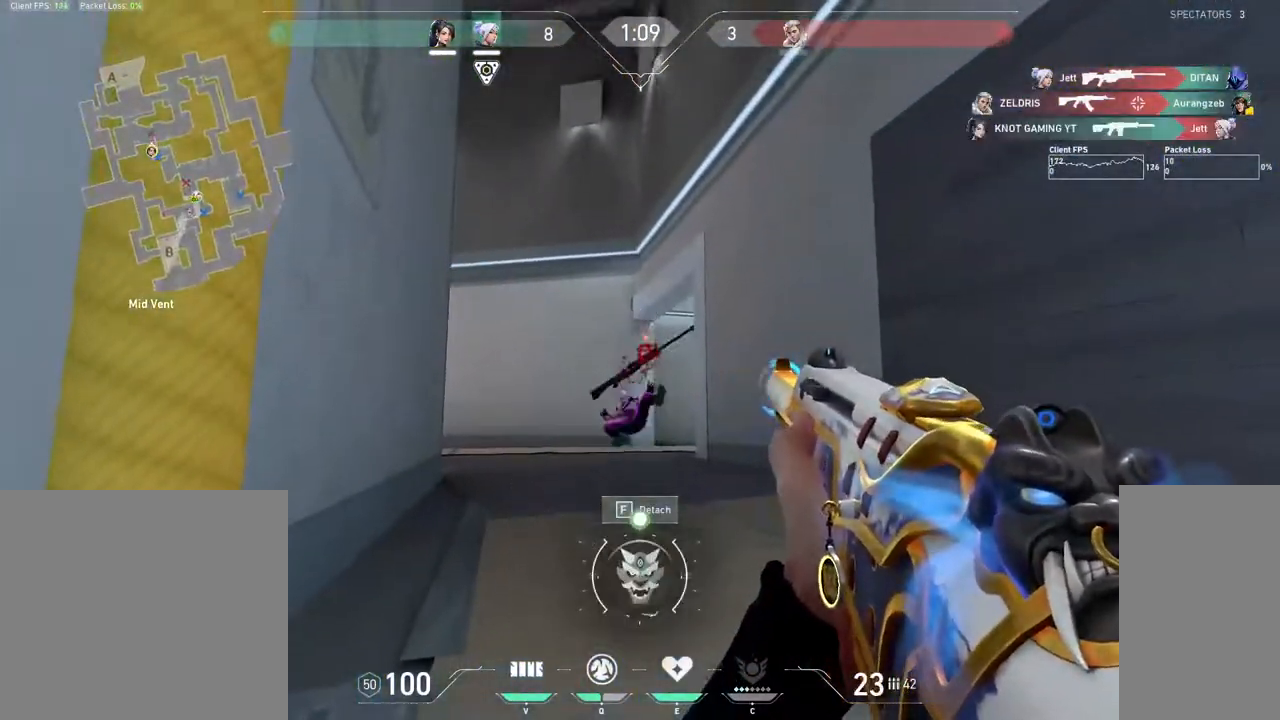
{"keys": ["w"], "mouse": [], "events": [[17, "mouse_left", "up"], [33, "mouse_mb4", "down"], [133, "mouse_mb4", "up"]]}
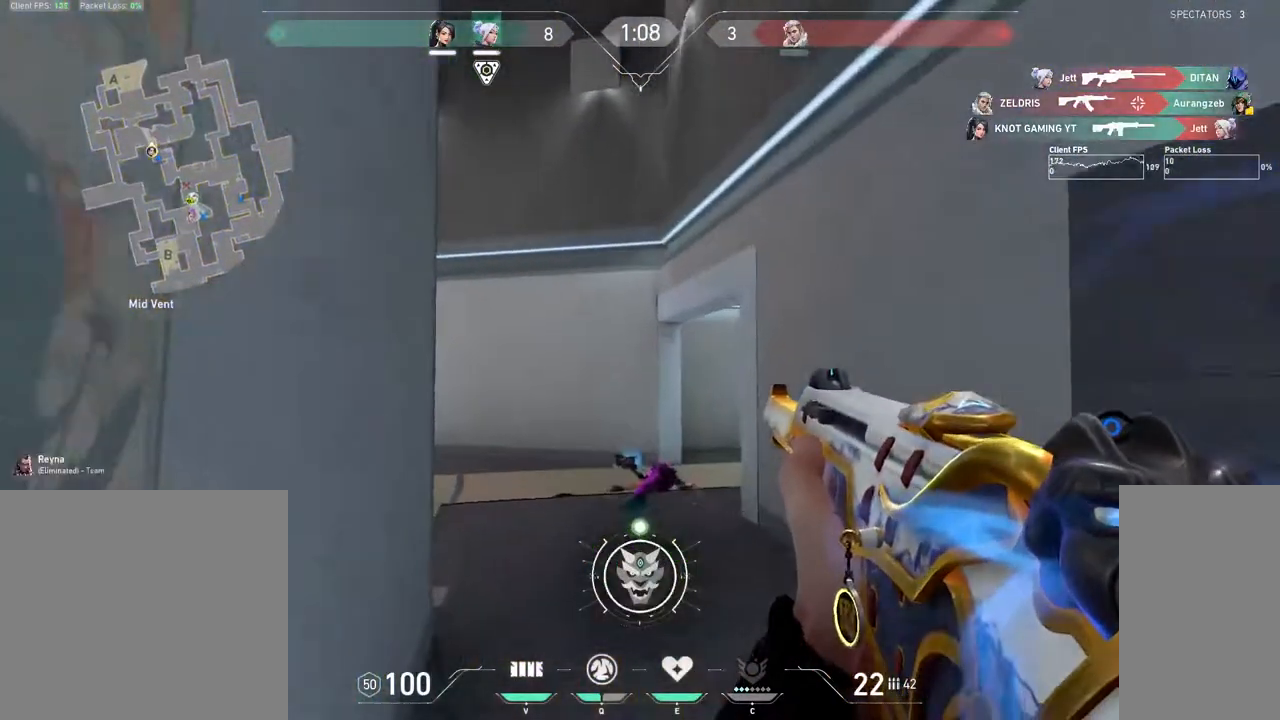
{"keys": ["d", "w"], "mouse": [], "events": [[83, "d", "down"]]}
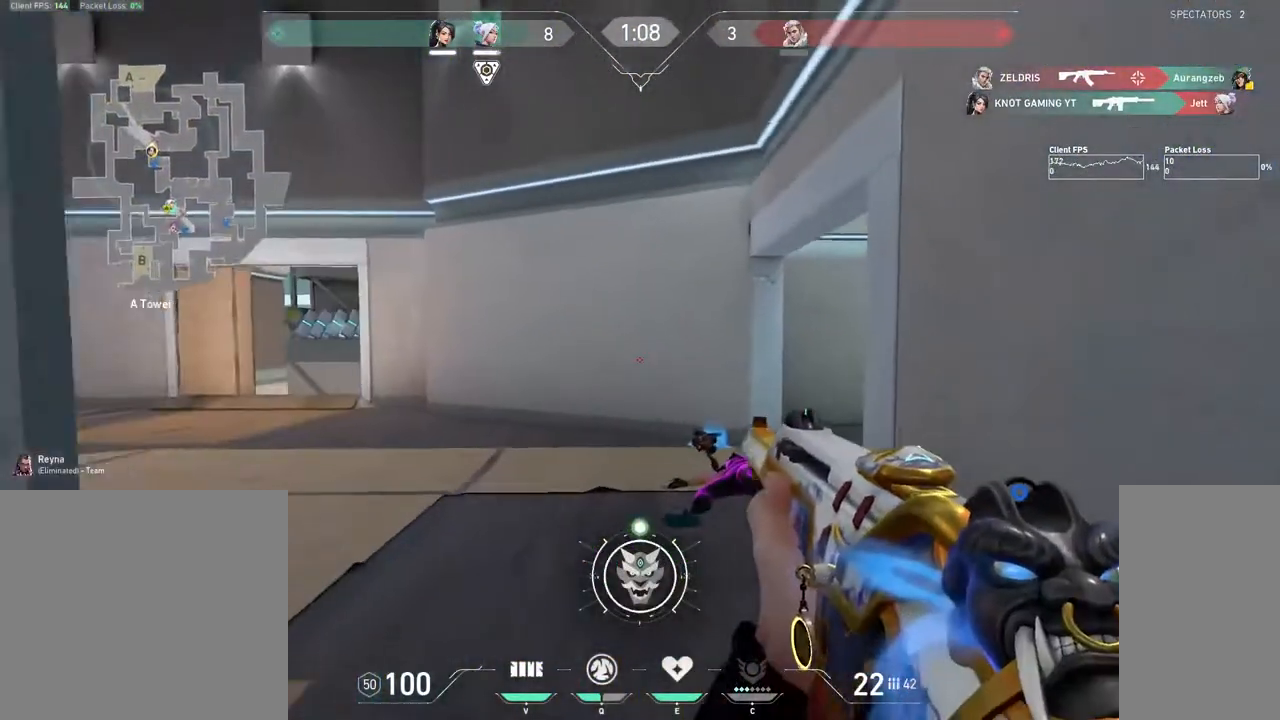
{"keys": ["w"], "mouse": [], "events": [[50, "d", "up"]]}
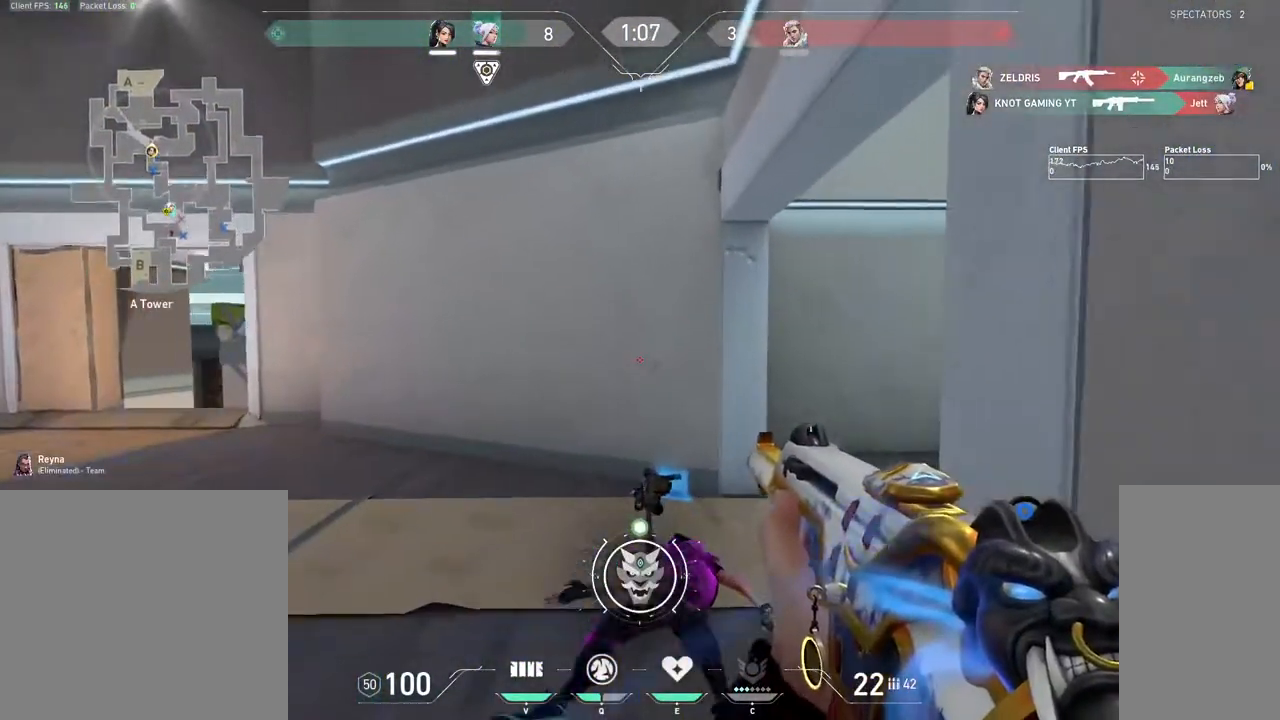
{"keys": ["w"], "mouse": ["mb4"], "events": [[467, "mouse_mb4", "down"]]}
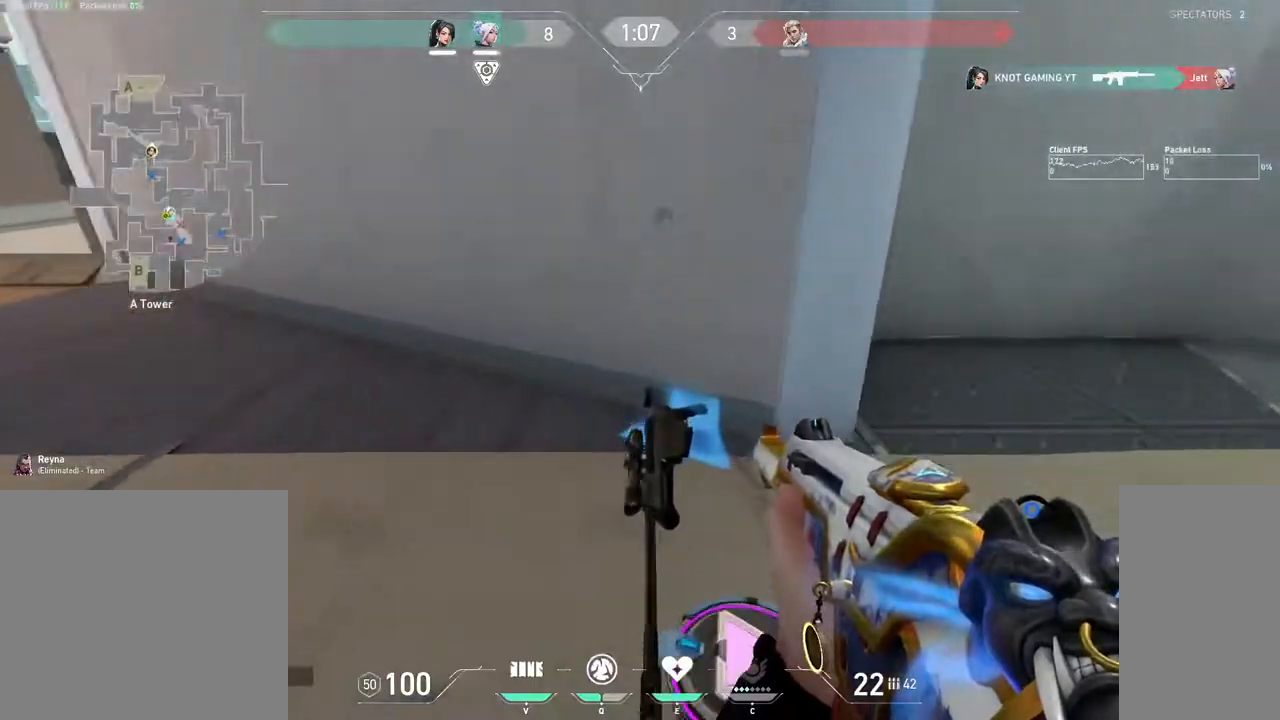
{"keys": ["d"], "mouse": ["mb4"], "events": [[217, "d", "down"], [450, "w", "up"]]}
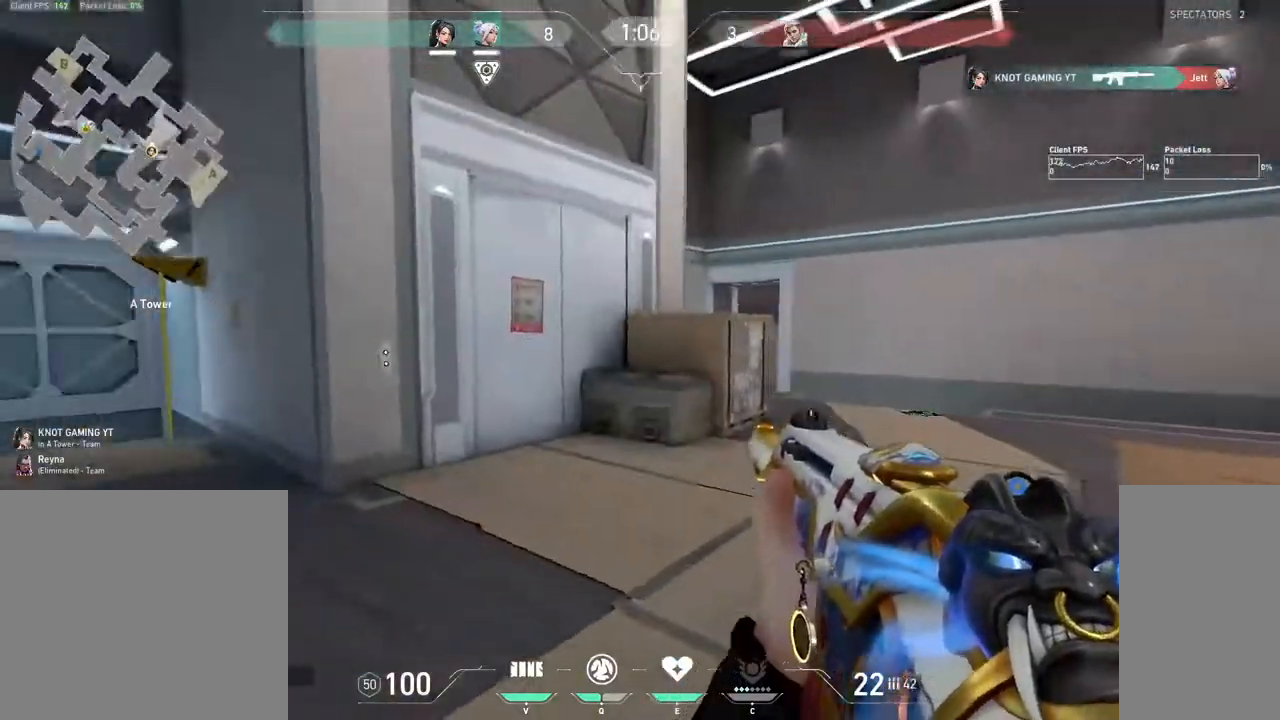
{"keys": ["d"], "mouse": ["mb4"], "events": []}
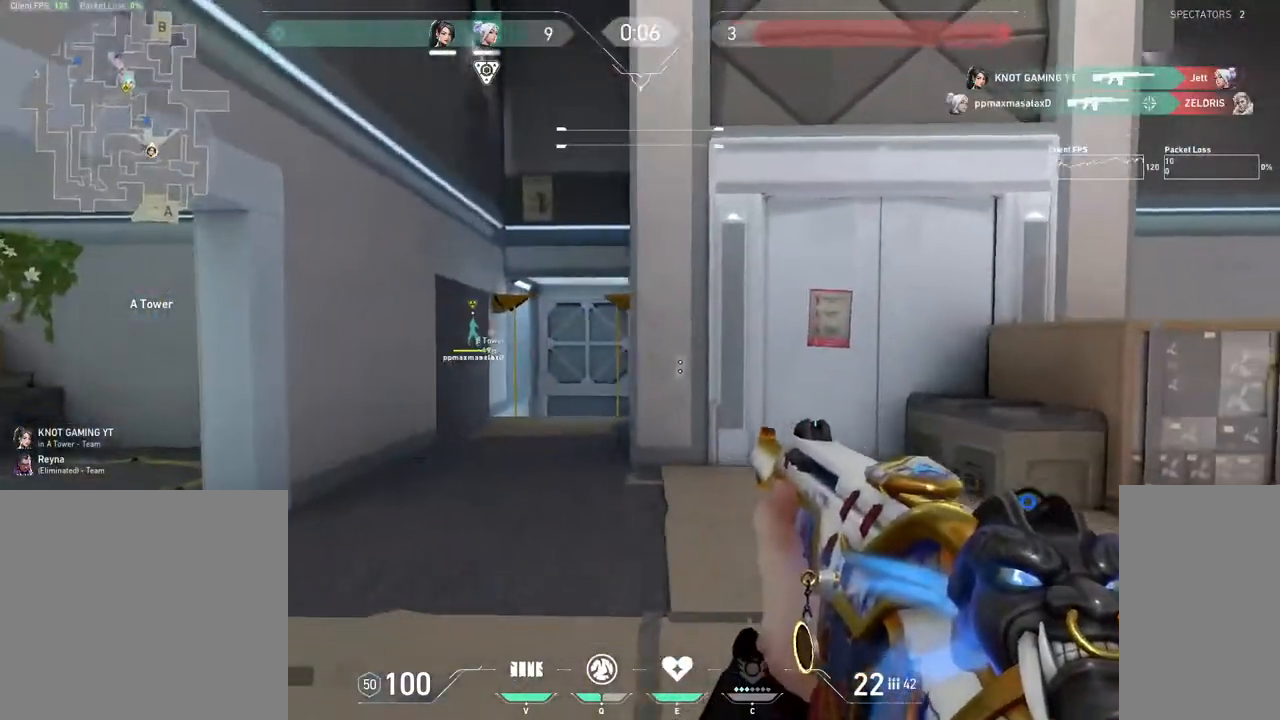
{"keys": ["r", "w"], "mouse": ["mb4"], "events": [[167, "d", "up"], [233, "a", "down"], [367, "w", "down"], [450, "a", "up"], [500, "r", "down"]]}
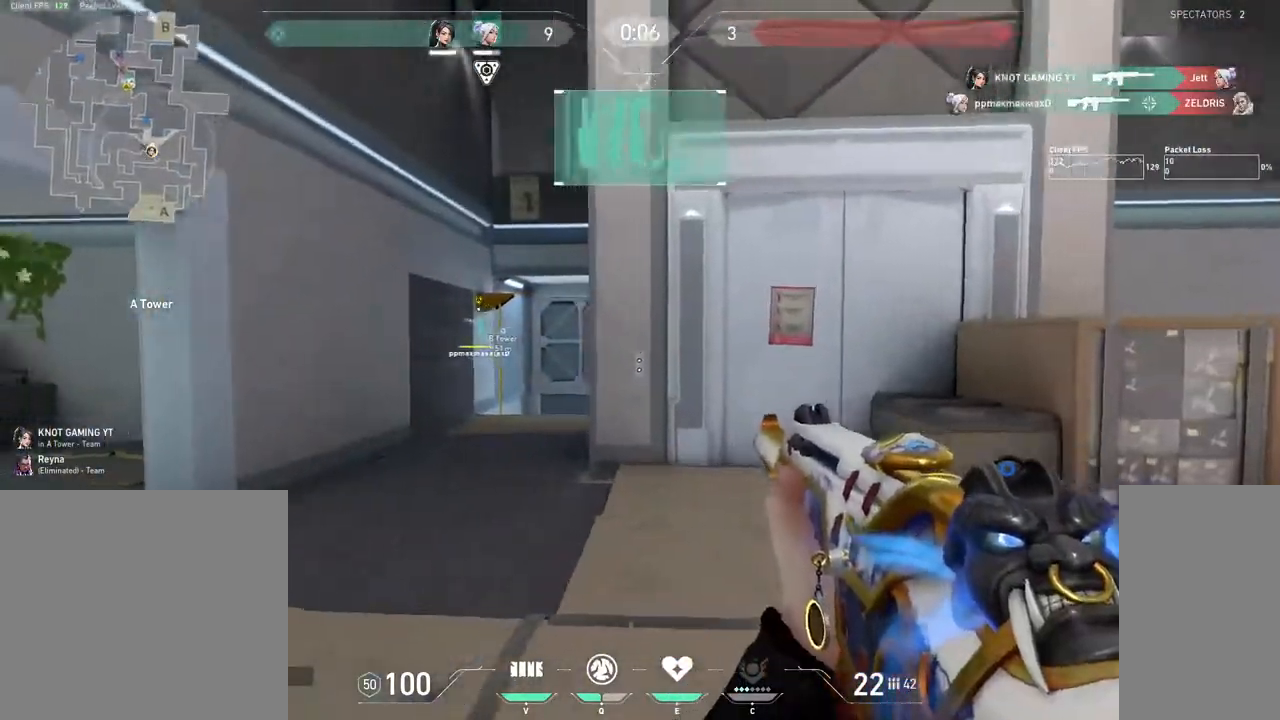
{"keys": ["a", "w"], "mouse": ["mb4"], "events": [[100, "r", "up"], [417, "a", "down"]]}
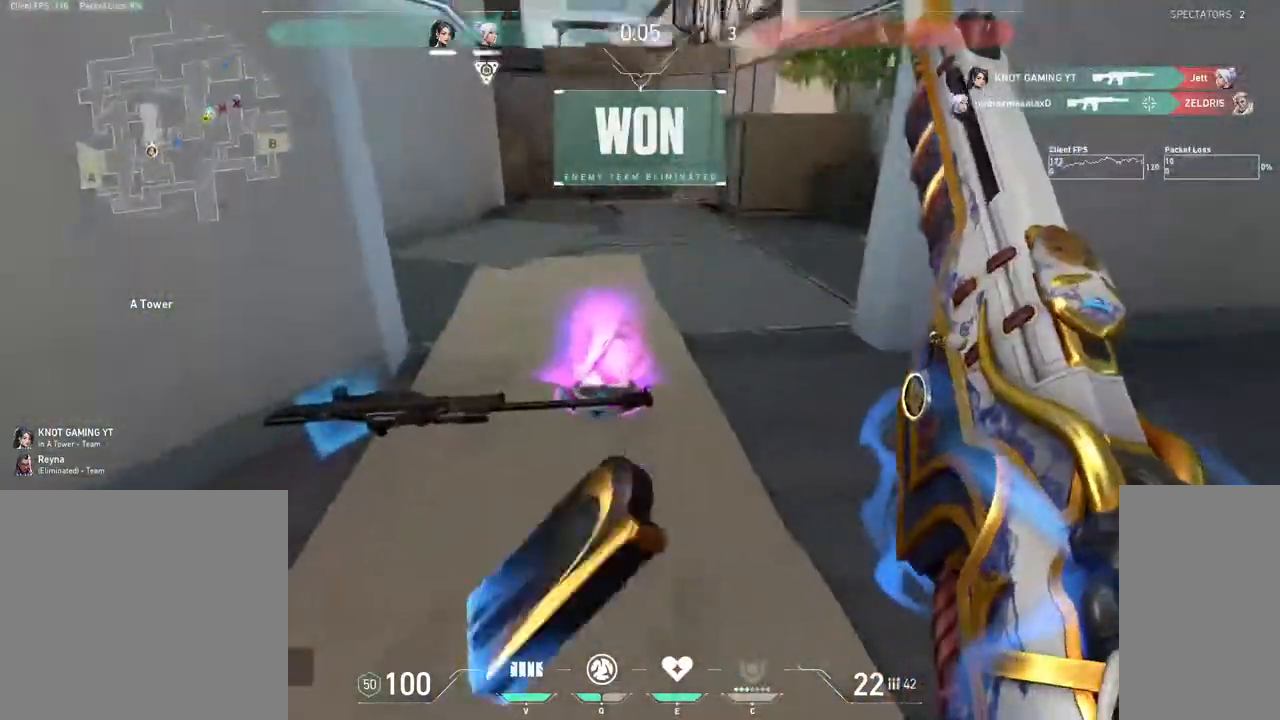
{"keys": ["tab", "w"], "mouse": ["mb4"], "events": [[150, "a", "up"], [200, "f", "down"], [300, "f", "up"], [333, "tab", "down"]]}
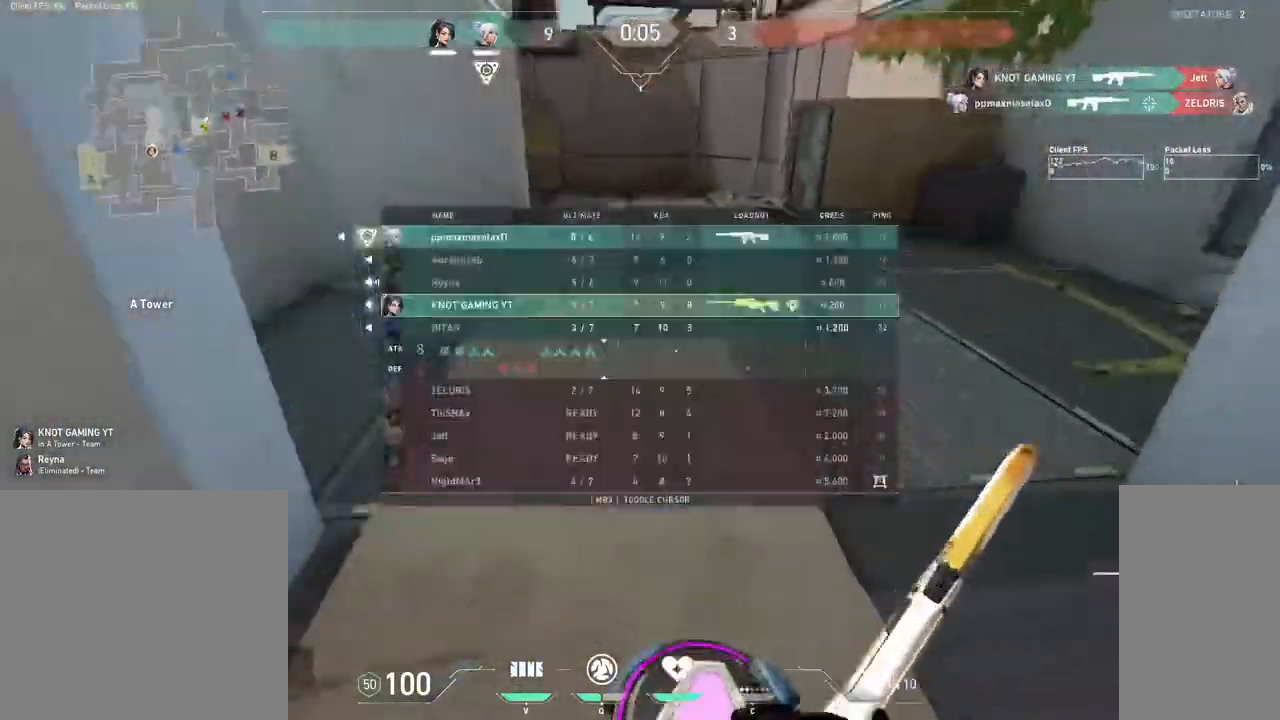
{"keys": ["d", "tab", "w"], "mouse": ["mb4"], "events": [[83, "d", "down"]]}
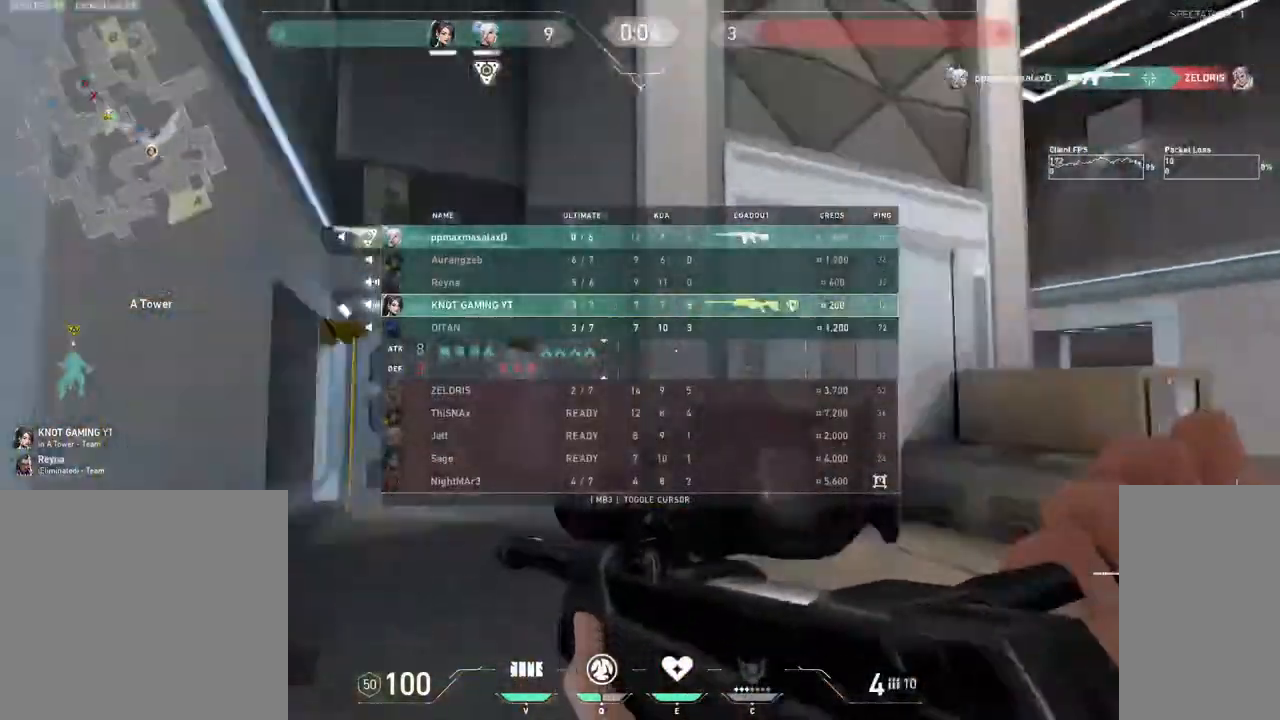
{"keys": ["d"], "mouse": ["mb4"], "events": [[250, "tab", "up"], [400, "w", "up"]]}
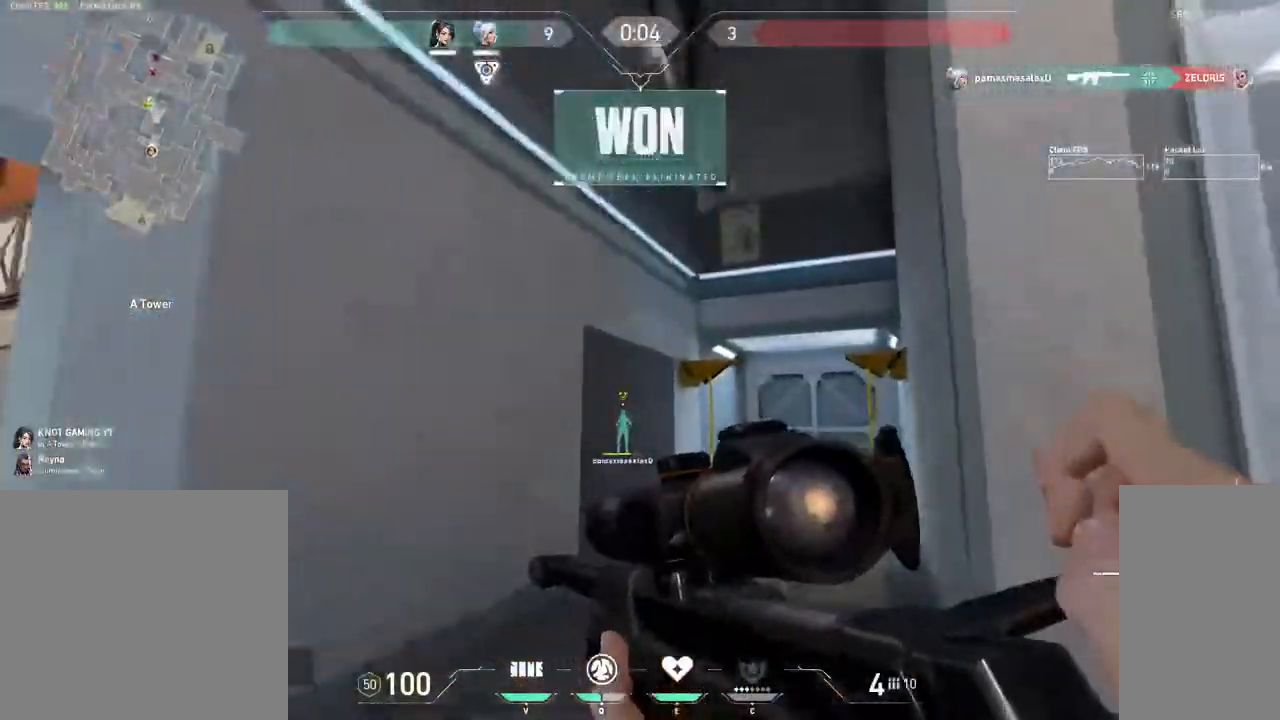
{"keys": ["a", "g", "s"], "mouse": [], "events": [[33, "d", "up"], [50, "a", "down"], [200, "s", "down"], [250, "mouse_left", "down"], [383, "mouse_left", "up"], [433, "g", "down"], [433, "mouse_mb4", "up"]]}
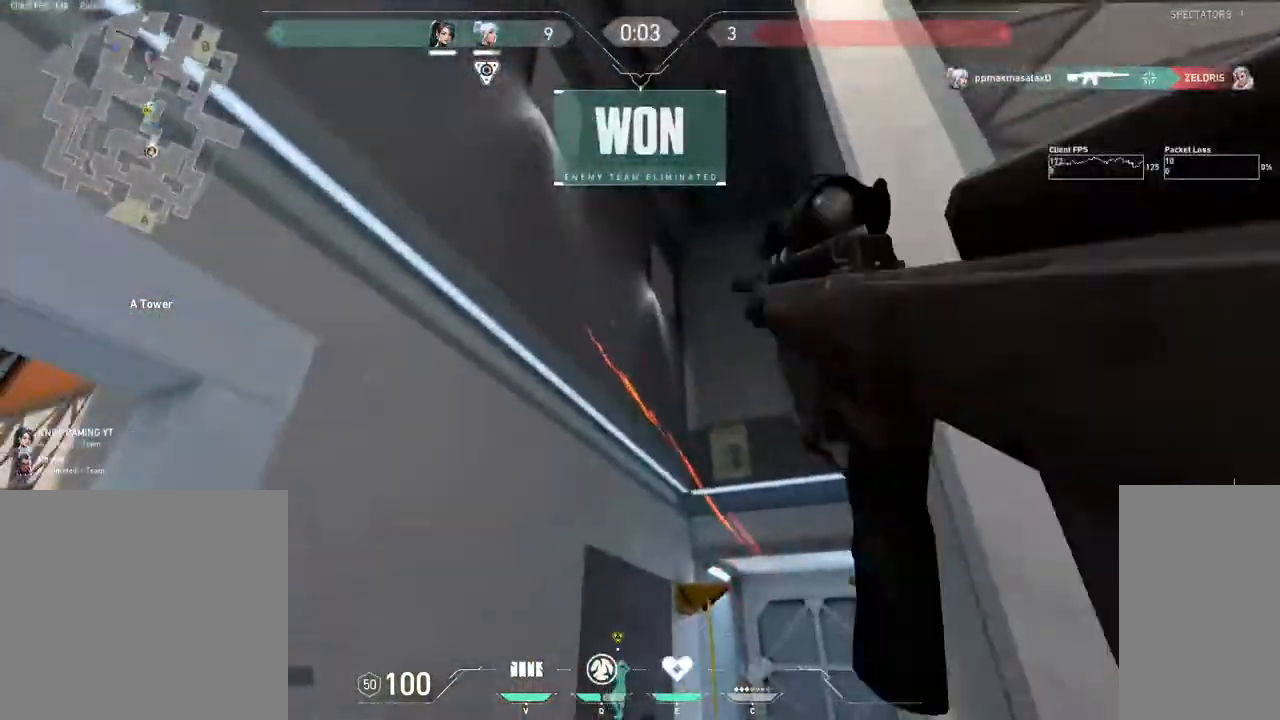
{"keys": ["d"], "mouse": [], "events": [[17, "g", "up"], [217, "s", "up"], [400, "a", "up"], [400, "d", "down"]]}
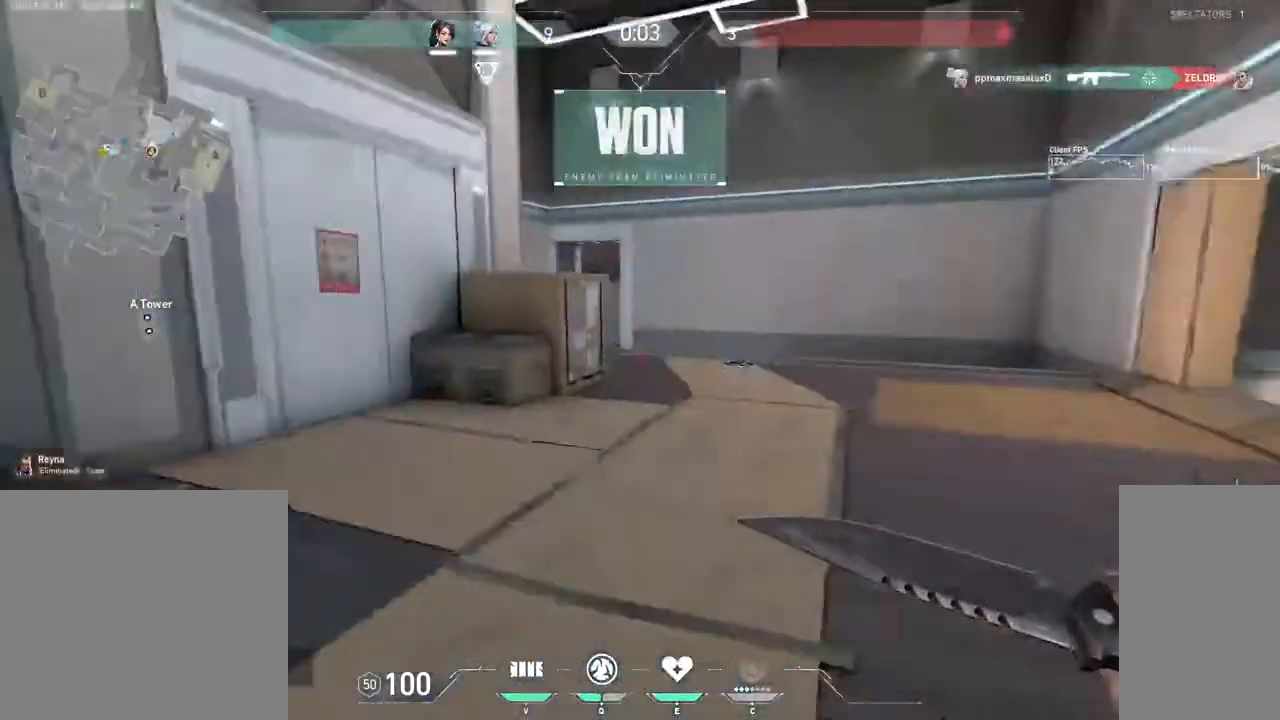
{"keys": ["w"], "mouse": [], "events": [[33, "w", "down"], [200, "d", "up"], [267, "1", "down"], [333, "1", "up"], [367, "g", "down"], [483, "g", "up"]]}
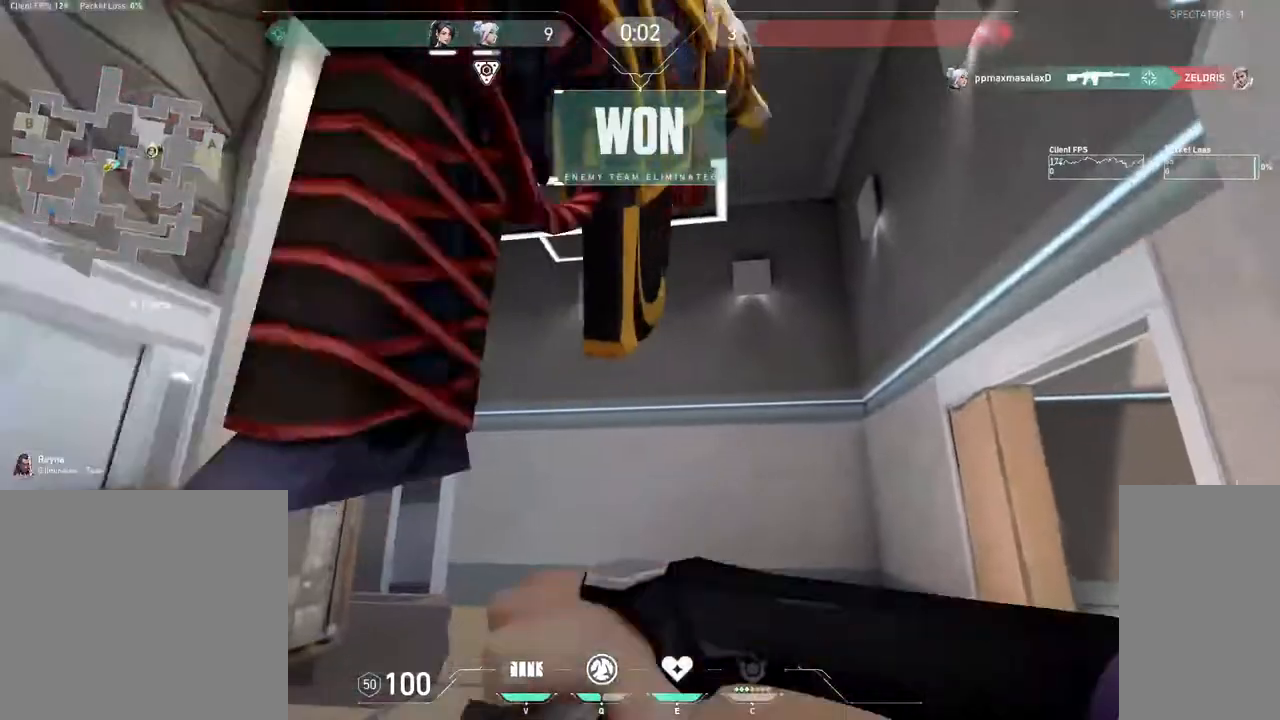
{"keys": ["g", "s"], "mouse": [], "events": [[33, "a", "down"], [33, "w", "up"], [200, "s", "down"], [233, "a", "up"], [367, "2", "down"], [450, "2", "up"], [483, "g", "down"]]}